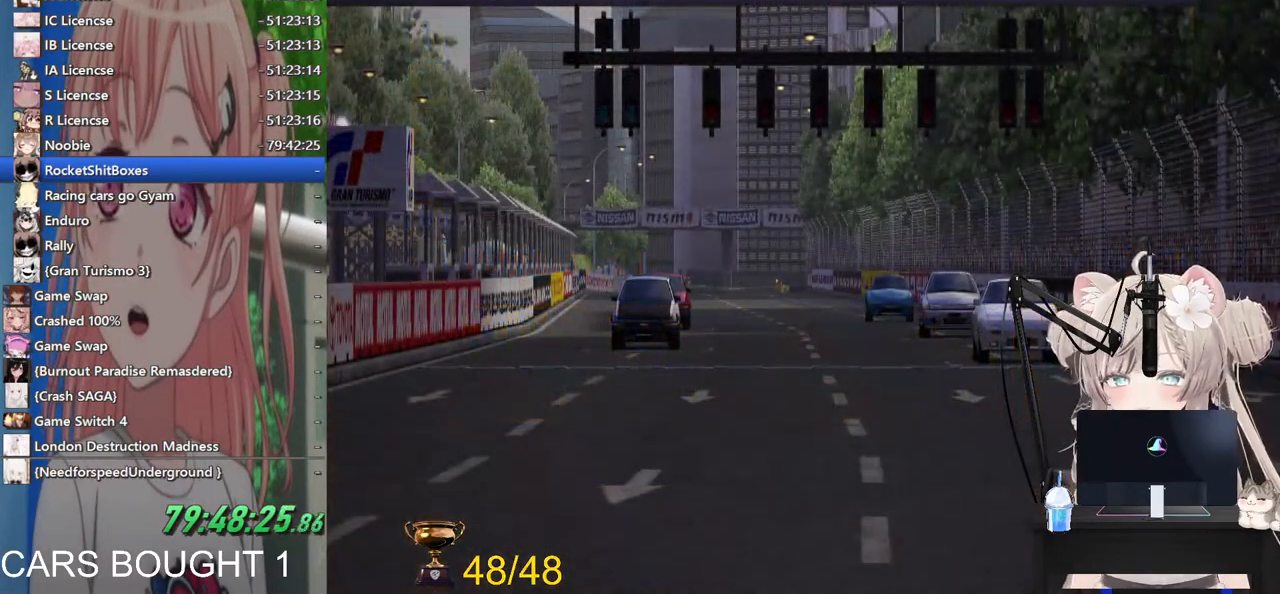
Gameplay with a controller (PlayStation layout); each line is a JSON object with the inputs held at the frame after it. "events" lists button and stick changes between this image and that frame as [ms after this image, input, new state], when the widget could be followed in between.
{"buttons": ["START"], "left_stick": "center", "right_stick": "center", "events": [[483, "START", "down"]]}
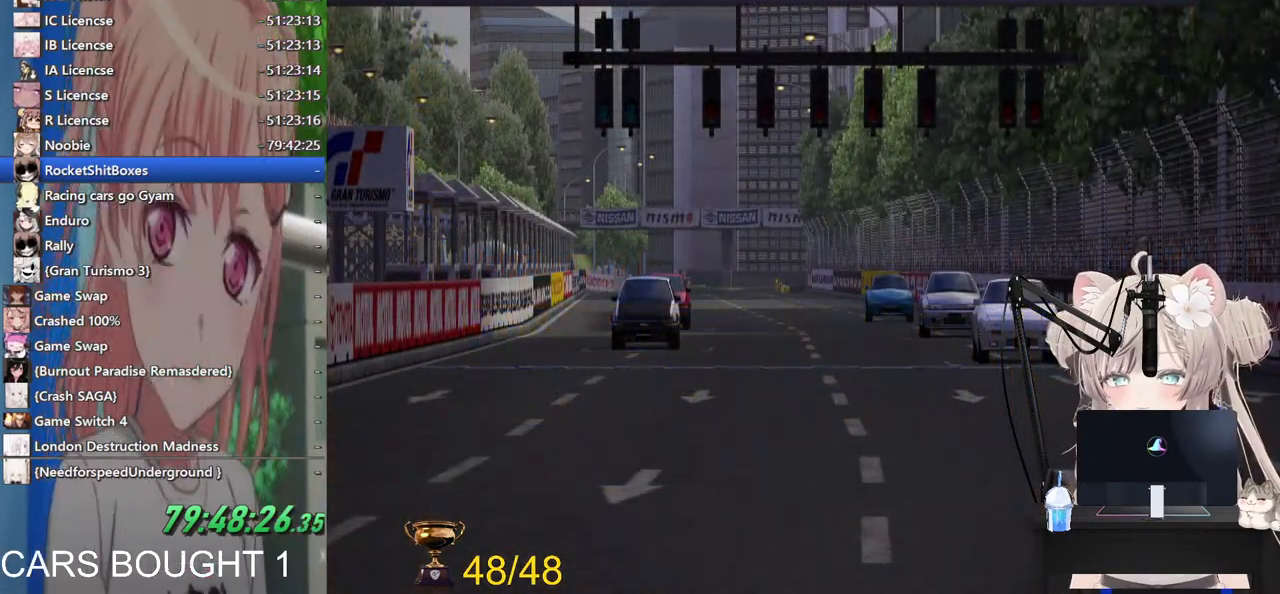
{"buttons": [], "left_stick": "center", "right_stick": "center", "events": [[183, "START", "up"]]}
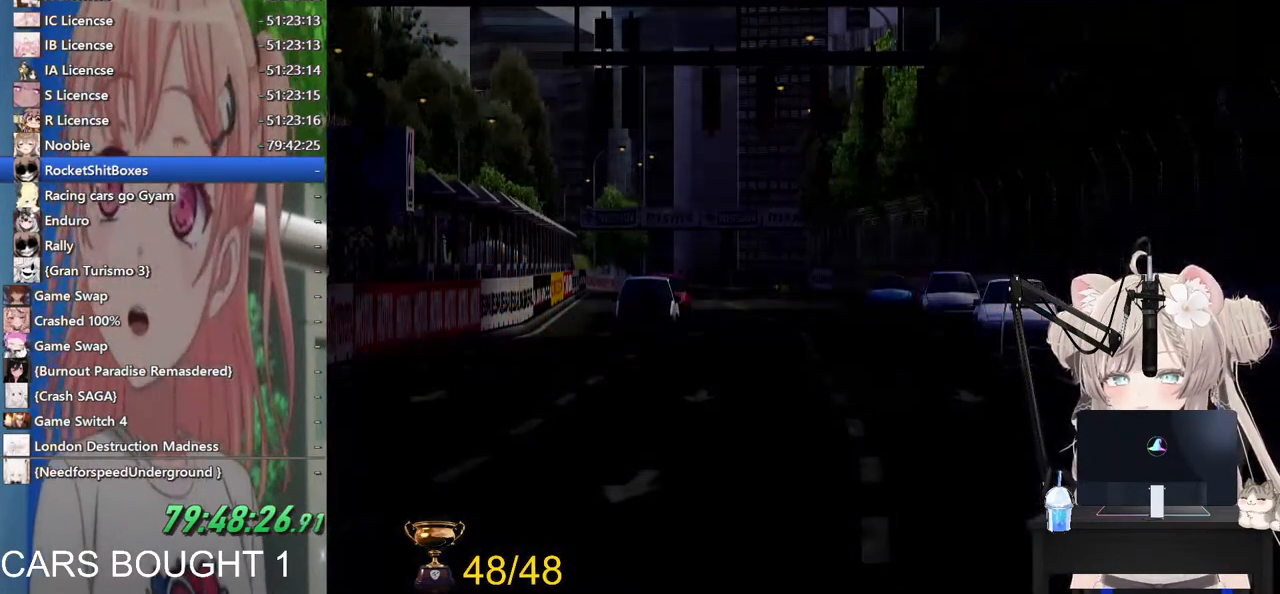
{"buttons": [], "left_stick": "center", "right_stick": "center", "events": []}
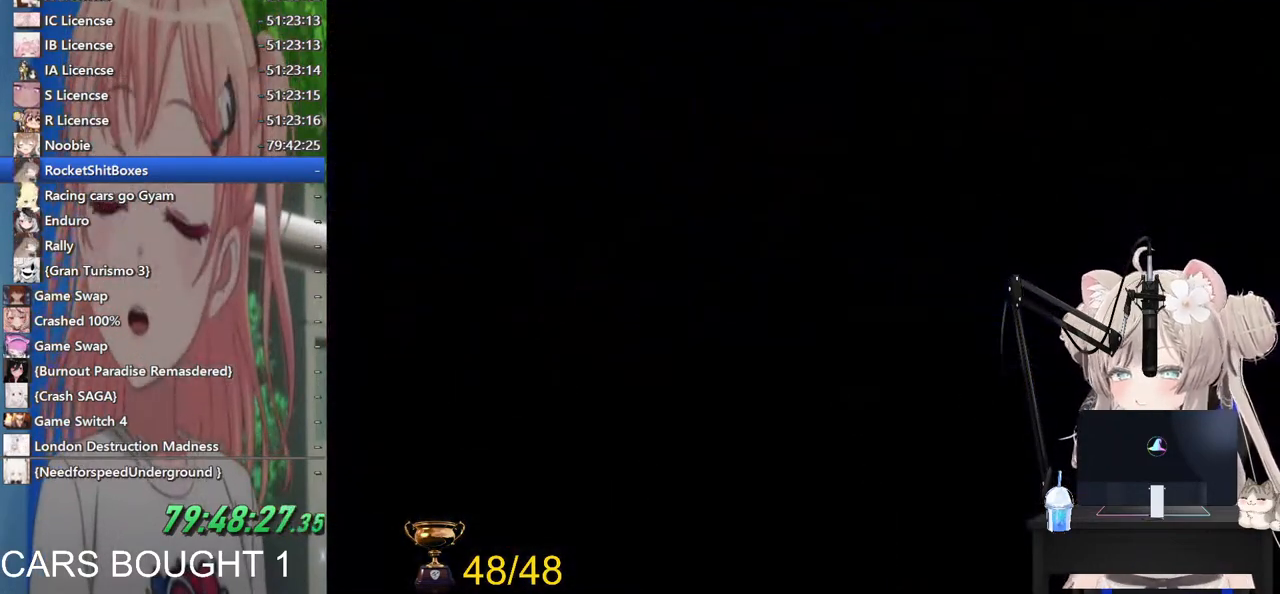
{"buttons": [], "left_stick": "center", "right_stick": "center", "events": []}
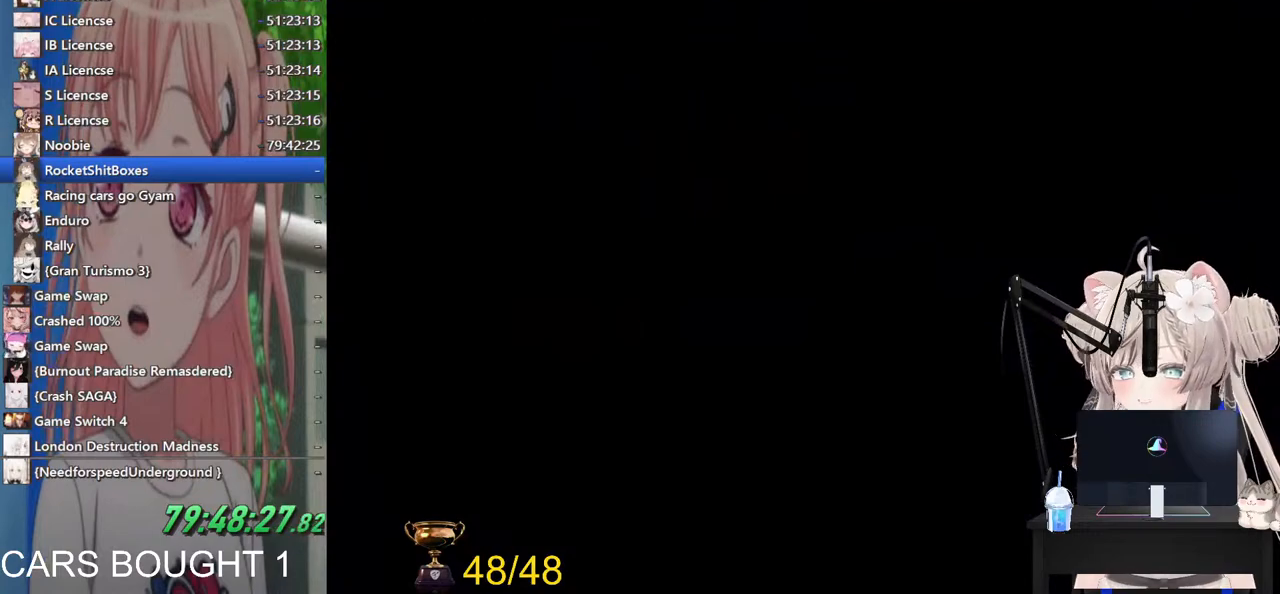
{"buttons": [], "left_stick": "center", "right_stick": "center", "events": []}
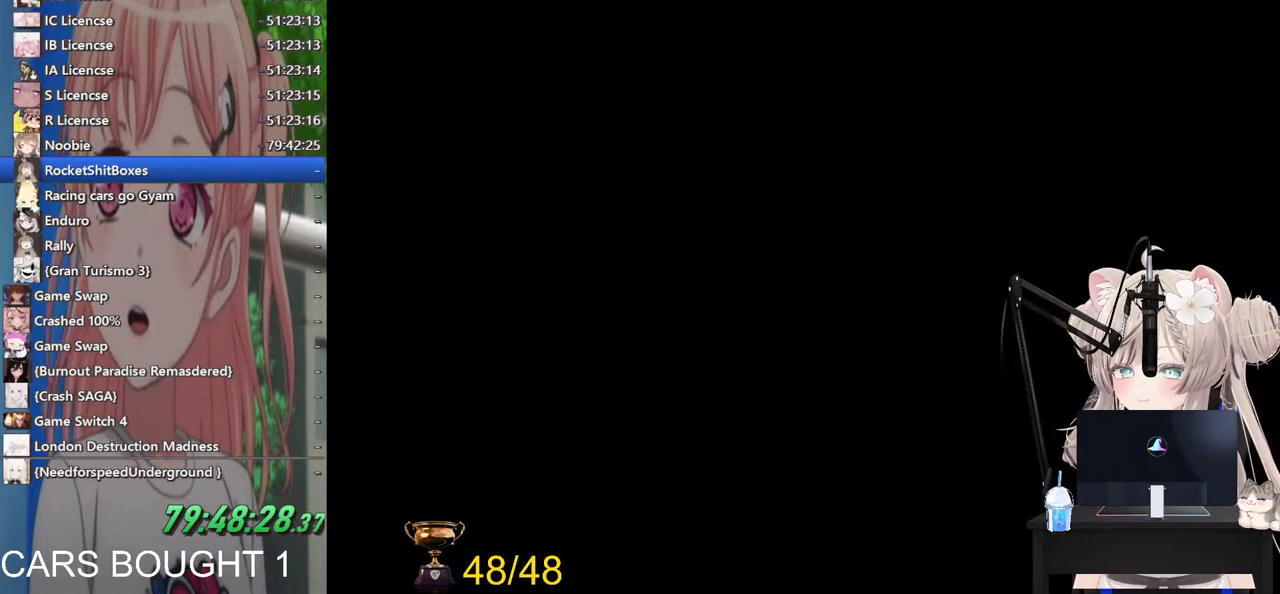
{"buttons": [], "left_stick": "center", "right_stick": "center", "events": []}
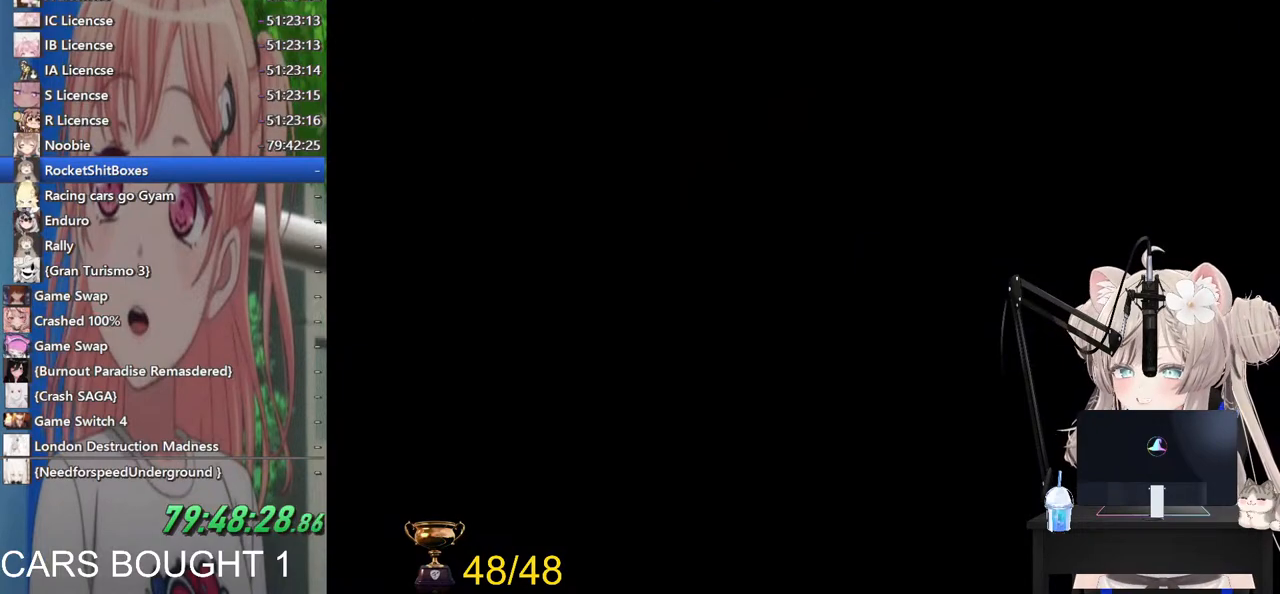
{"buttons": [], "left_stick": "center", "right_stick": "center", "events": []}
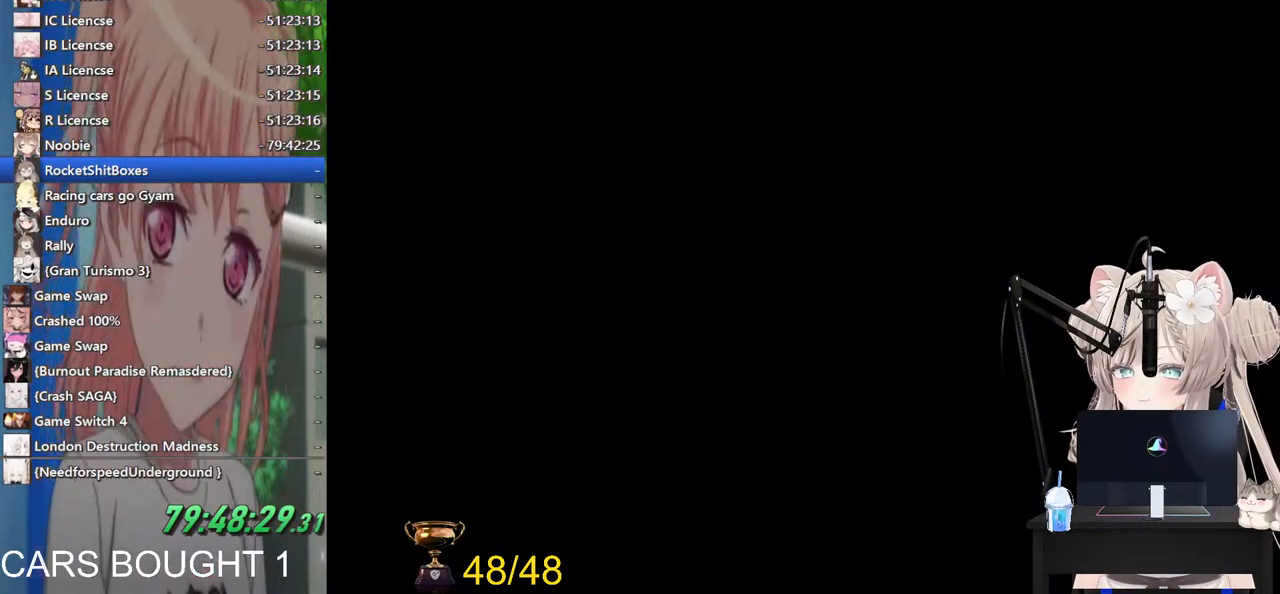
{"buttons": [], "left_stick": "center", "right_stick": "center", "events": []}
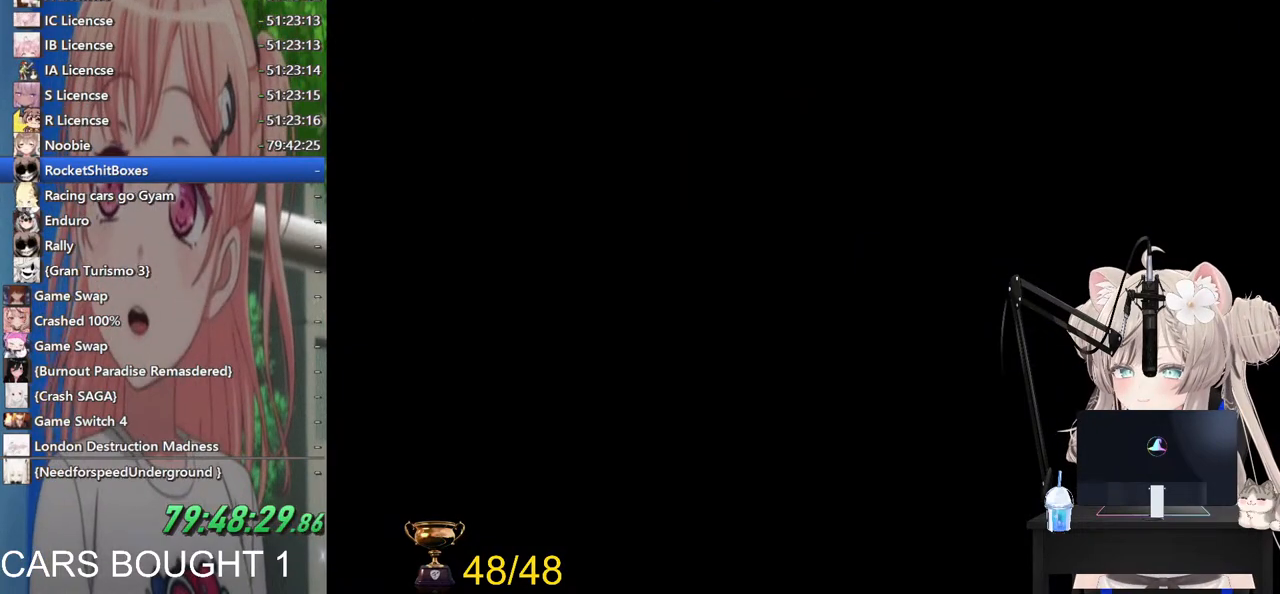
{"buttons": [], "left_stick": "center", "right_stick": "center", "events": []}
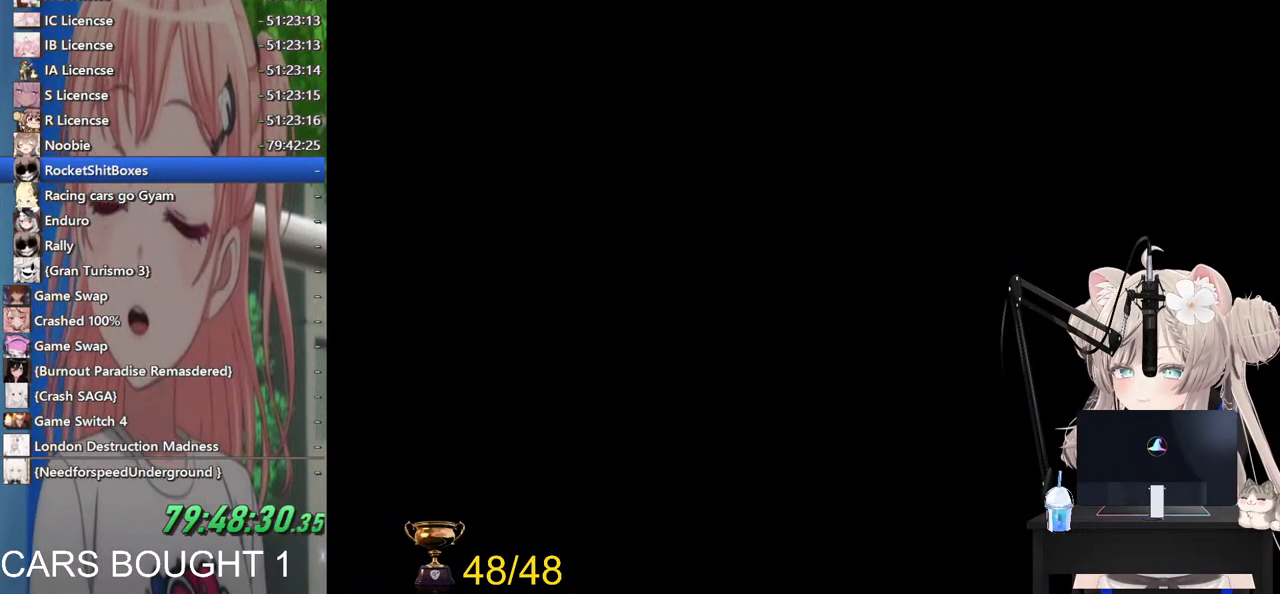
{"buttons": [], "left_stick": "center", "right_stick": "center", "events": []}
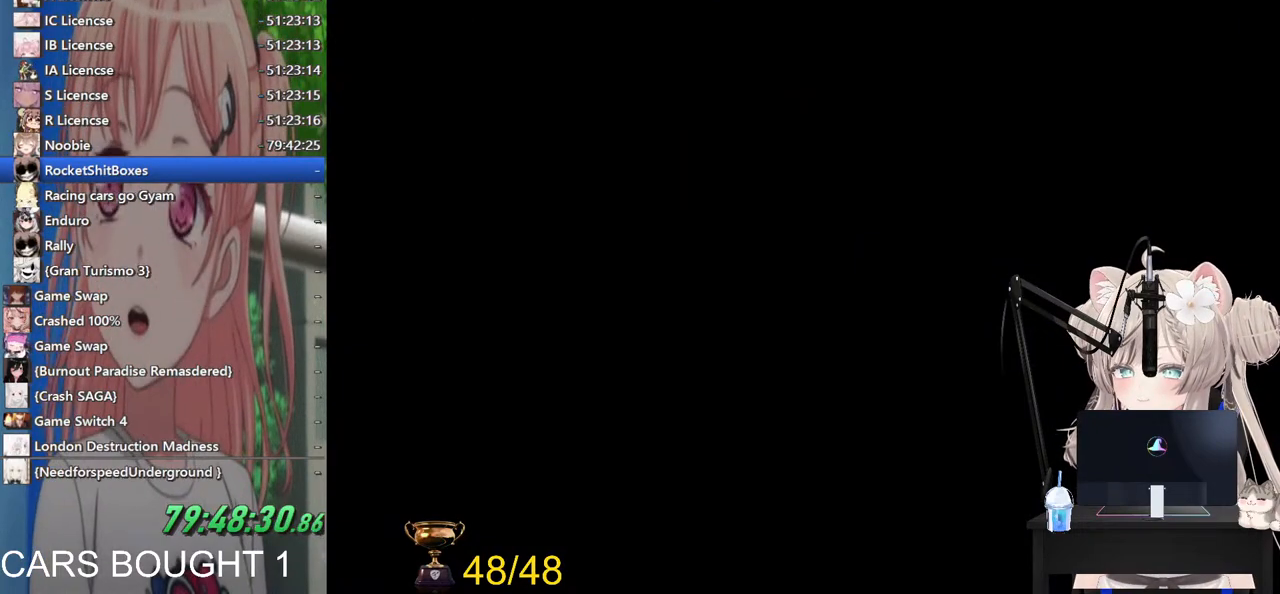
{"buttons": [], "left_stick": "center", "right_stick": "center", "events": []}
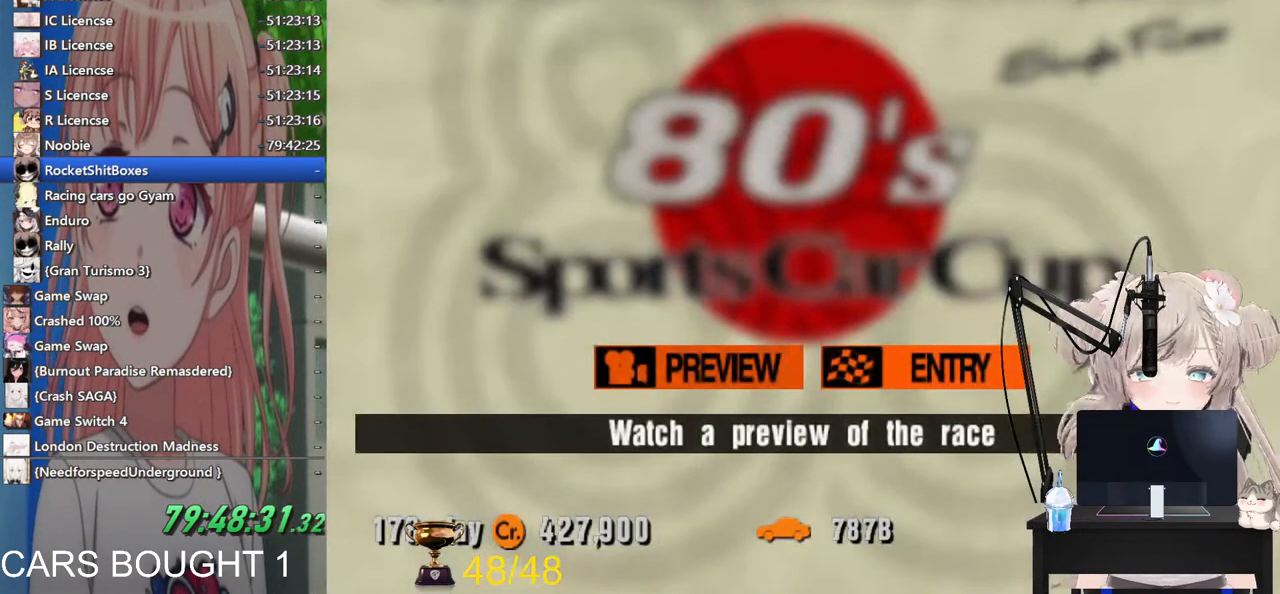
{"buttons": [], "left_stick": "center", "right_stick": "center", "events": [[233, "SQUARE", "down"], [367, "SQUARE", "up"]]}
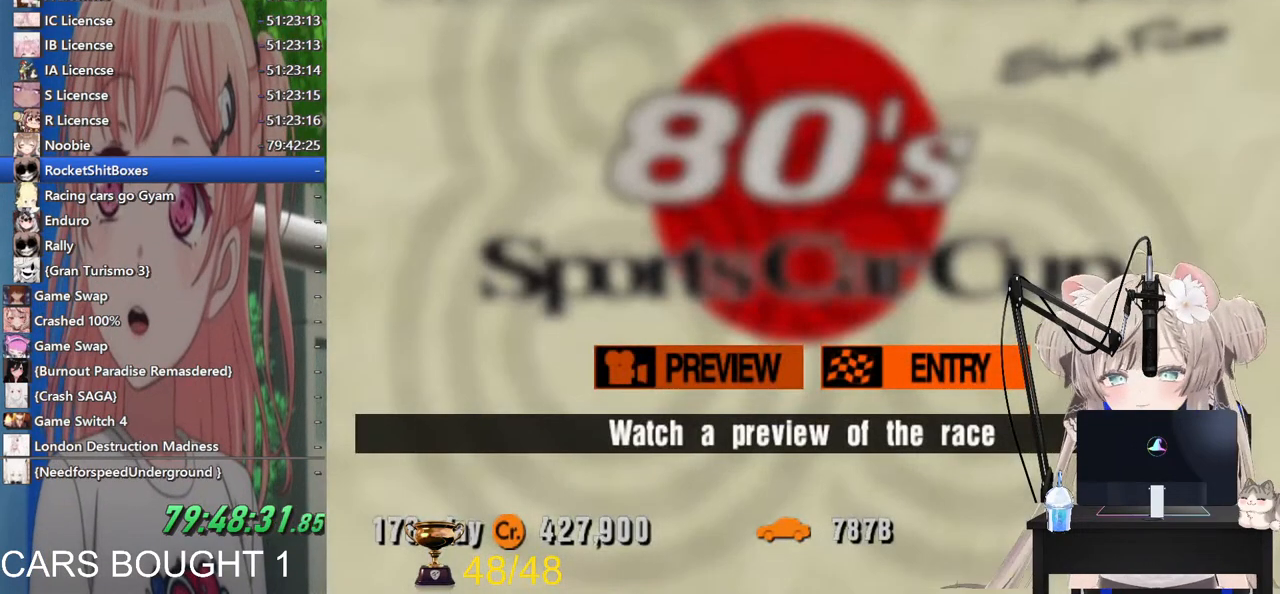
{"buttons": [], "left_stick": "center", "right_stick": "center", "events": [[233, "DPAD_RIGHT", "down"], [317, "DPAD_RIGHT", "up"]]}
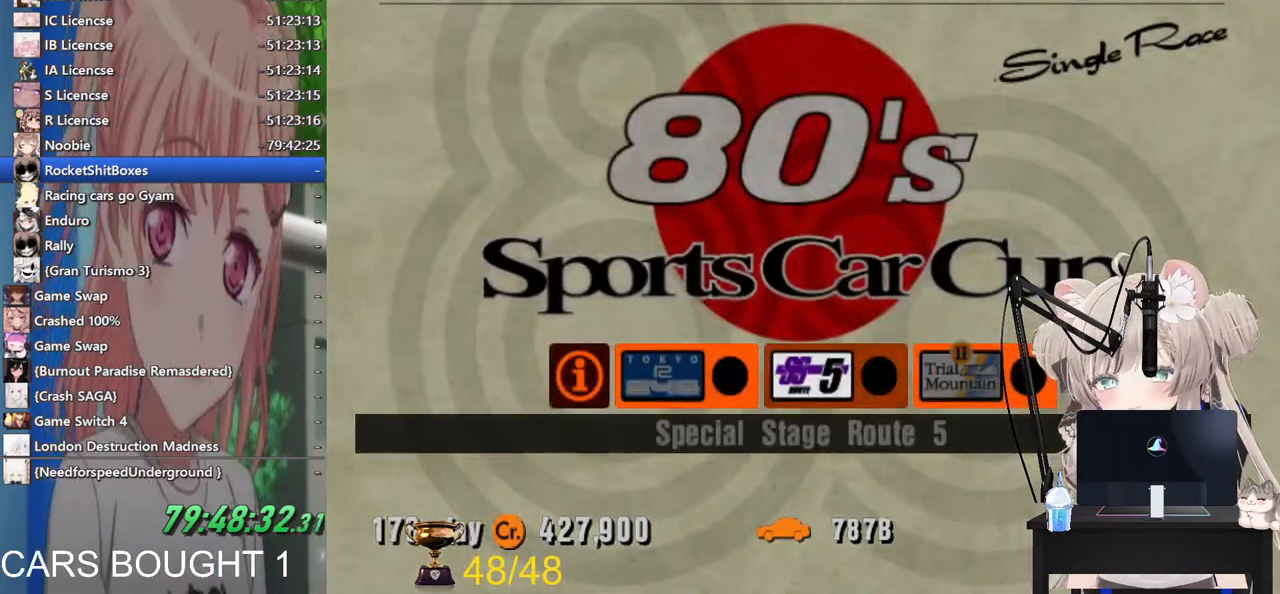
{"buttons": [], "left_stick": "center", "right_stick": "center", "events": [[83, "SQUARE", "down"], [200, "SQUARE", "up"]]}
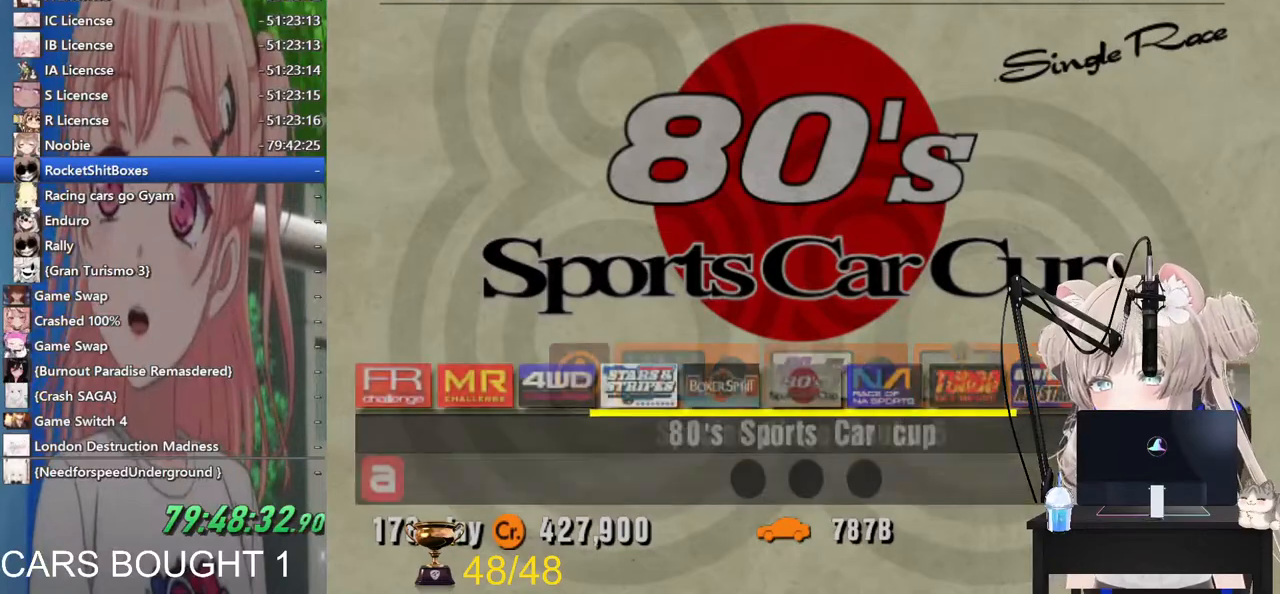
{"buttons": [], "left_stick": "center", "right_stick": "center", "events": [[83, "DPAD_DOWN", "down"], [217, "DPAD_DOWN", "up"], [317, "DPAD_RIGHT", "down"], [433, "DPAD_RIGHT", "up"]]}
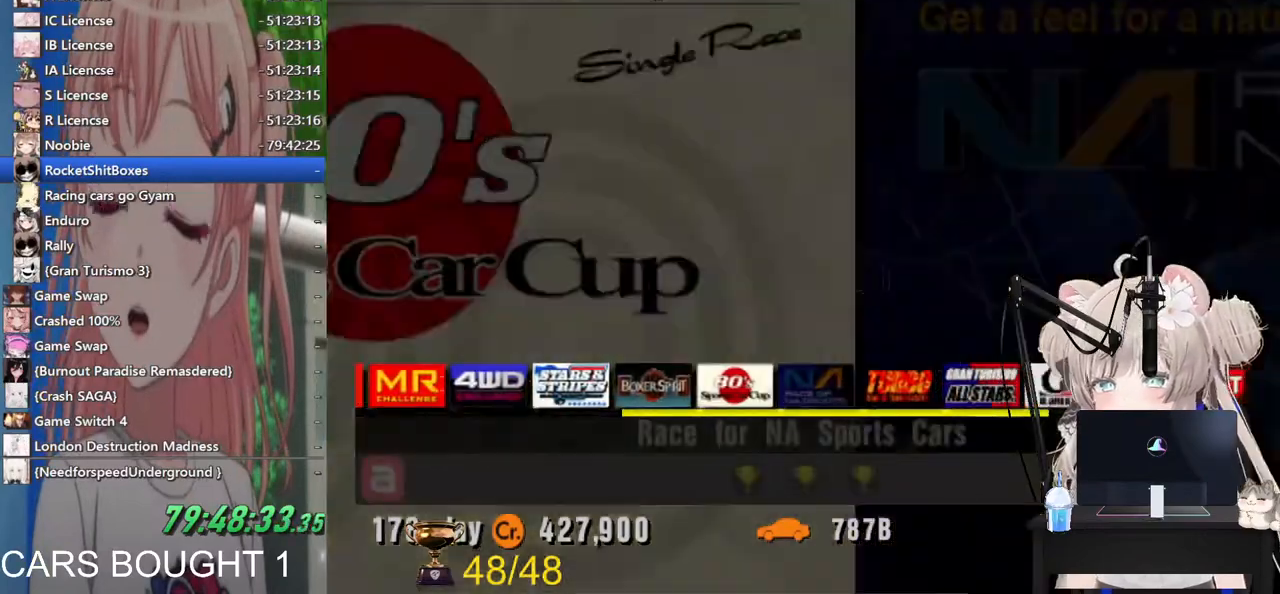
{"buttons": [], "left_stick": "center", "right_stick": "center", "events": [[33, "DPAD_RIGHT", "down"], [167, "DPAD_RIGHT", "up"], [267, "DPAD_RIGHT", "down"], [367, "DPAD_RIGHT", "up"]]}
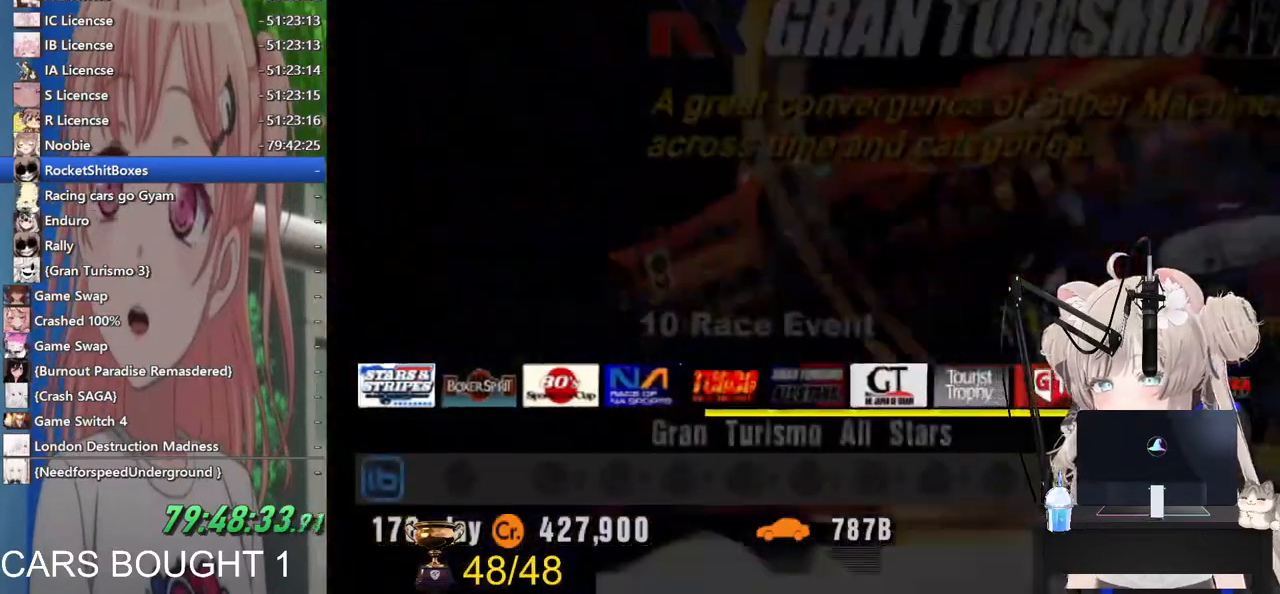
{"buttons": [], "left_stick": "center", "right_stick": "center", "events": [[17, "DPAD_RIGHT", "down"], [133, "DPAD_RIGHT", "up"], [317, "DPAD_RIGHT", "down"], [400, "DPAD_RIGHT", "up"]]}
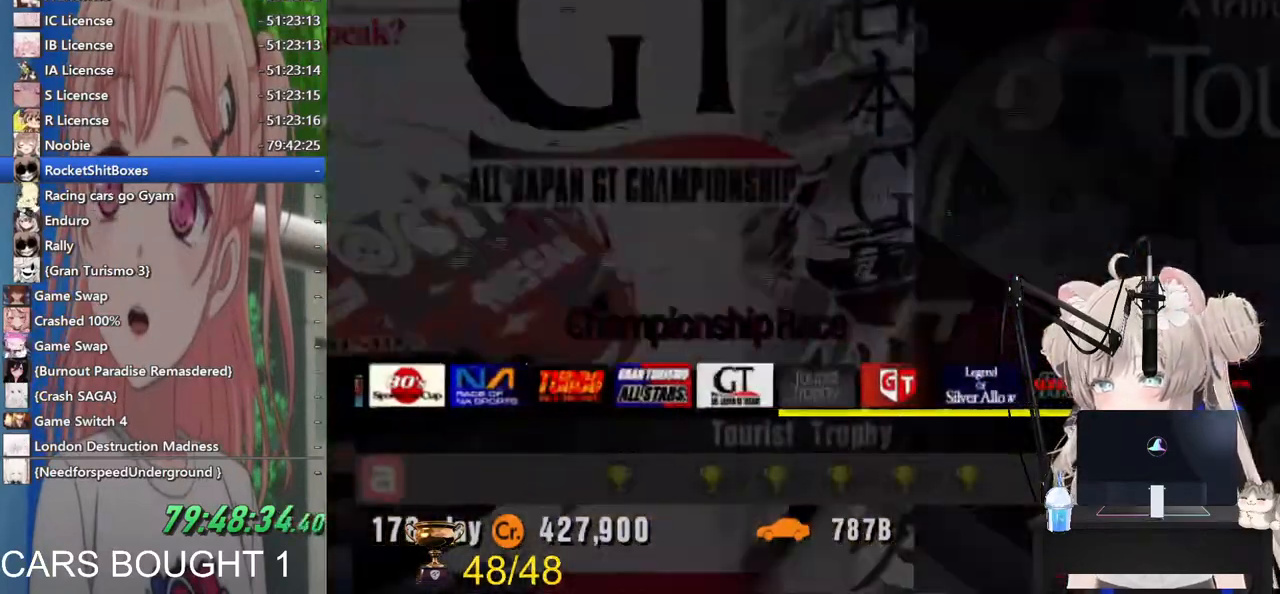
{"buttons": [], "left_stick": "center", "right_stick": "center", "events": [[167, "DPAD_LEFT", "down"], [217, "DPAD_LEFT", "up"]]}
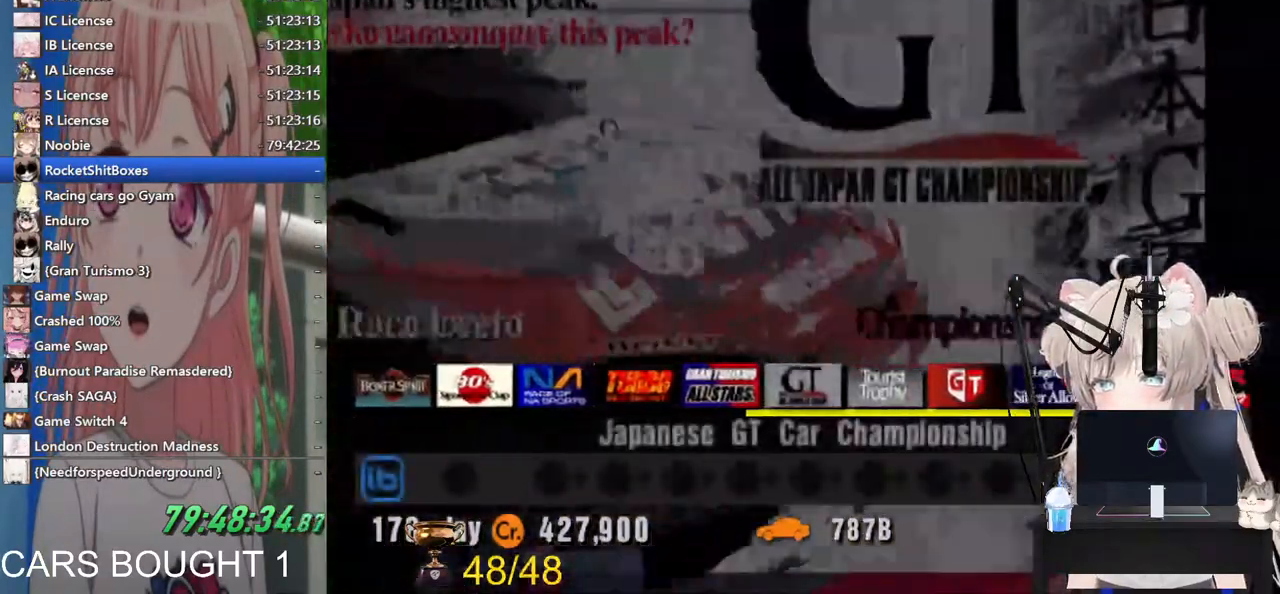
{"buttons": [], "left_stick": "center", "right_stick": "center"}
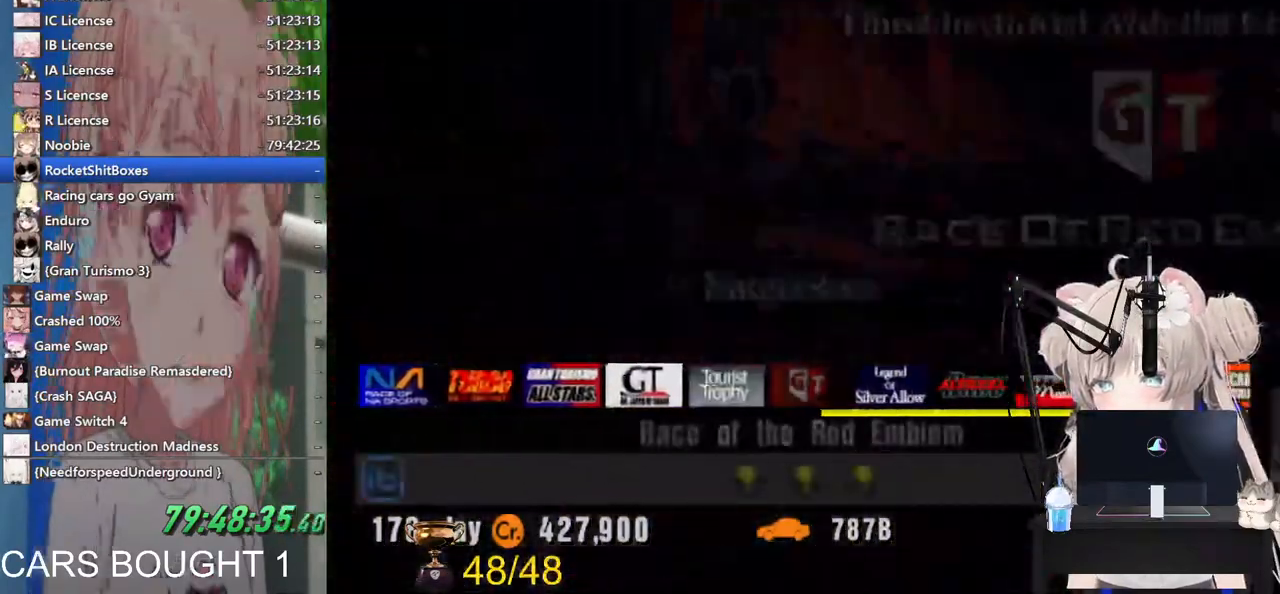
{"buttons": ["DPAD_RIGHT"], "left_stick": "center", "right_stick": "center", "events": [[67, "DPAD_RIGHT", "down"], [167, "DPAD_RIGHT", "up"], [267, "DPAD_RIGHT", "down"], [383, "DPAD_RIGHT", "up"], [467, "DPAD_RIGHT", "down"]]}
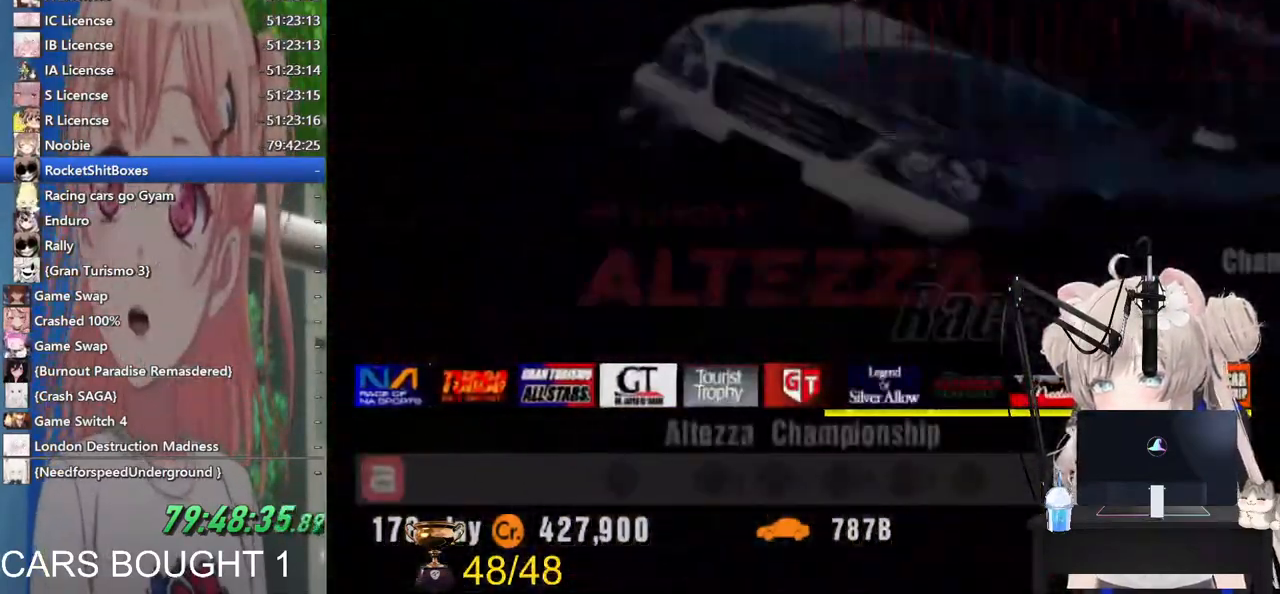
{"buttons": ["DPAD_RIGHT"], "left_stick": "center", "right_stick": "center", "events": [[100, "DPAD_RIGHT", "up"], [233, "DPAD_RIGHT", "down"], [317, "DPAD_RIGHT", "up"], [500, "DPAD_RIGHT", "down"]]}
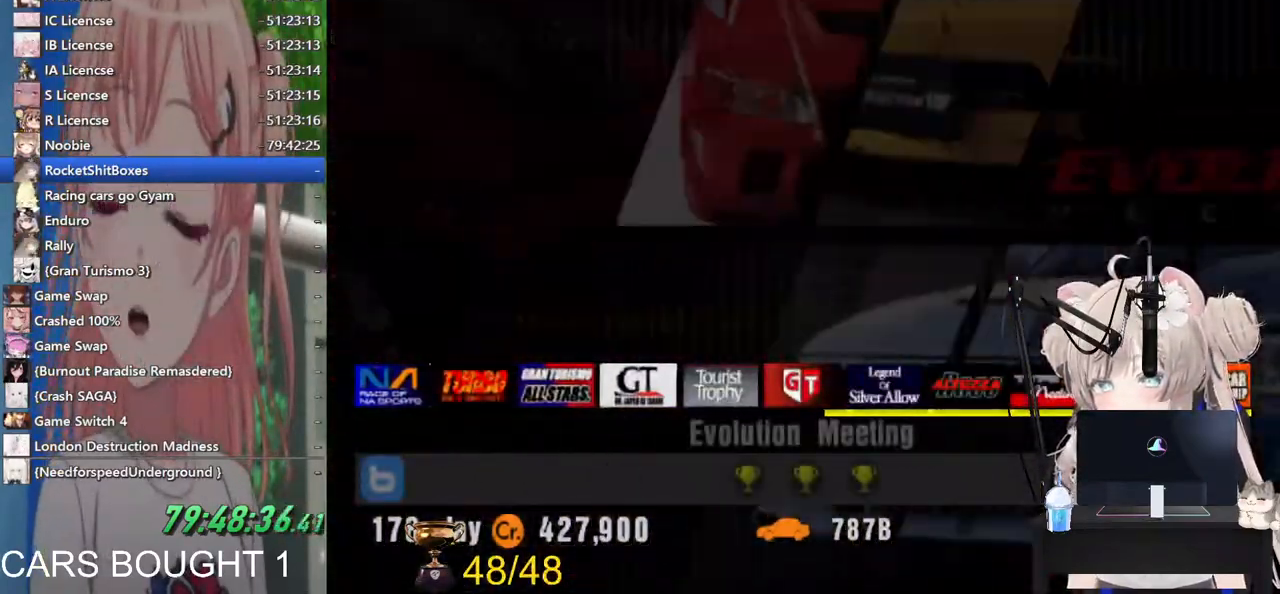
{"buttons": ["DPAD_RIGHT"], "left_stick": "center", "right_stick": "center", "events": [[67, "DPAD_RIGHT", "up"], [183, "DPAD_RIGHT", "down"], [367, "DPAD_RIGHT", "up"], [417, "DPAD_RIGHT", "down"]]}
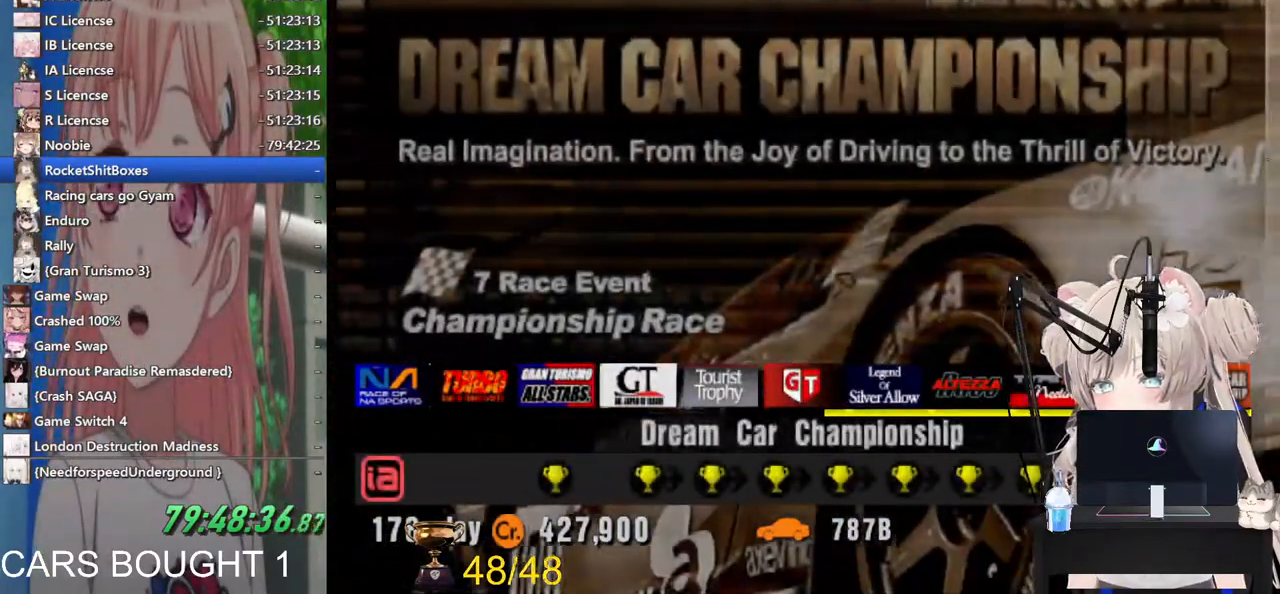
{"buttons": ["DPAD_LEFT"], "left_stick": "center", "right_stick": "center", "events": [[33, "DPAD_RIGHT", "up"], [183, "DPAD_RIGHT", "down"], [300, "DPAD_RIGHT", "up"], [400, "DPAD_LEFT", "down"]]}
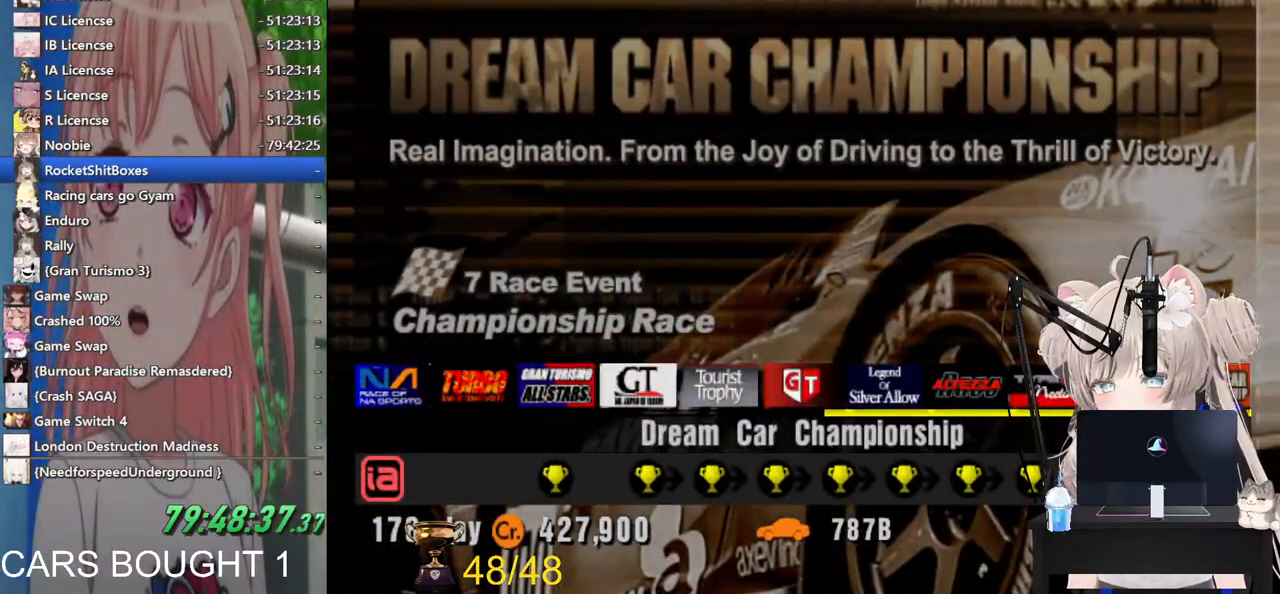
{"buttons": ["DPAD_LEFT"], "left_stick": "center", "right_stick": "center", "events": []}
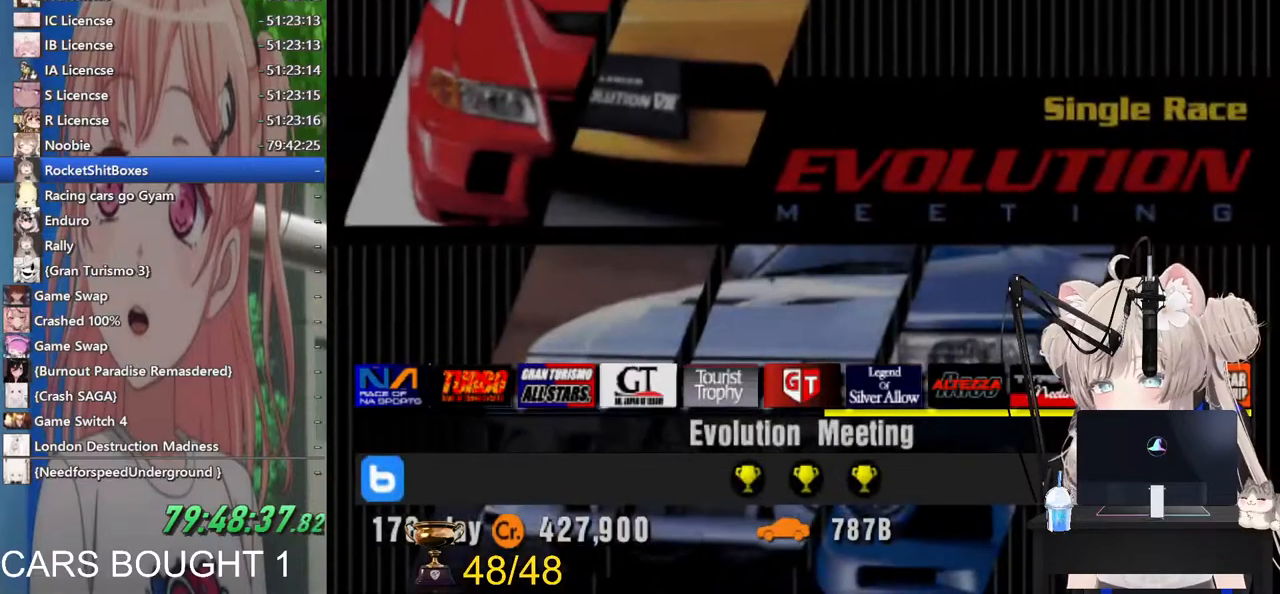
{"buttons": ["DPAD_LEFT"], "left_stick": "center", "right_stick": "center", "events": []}
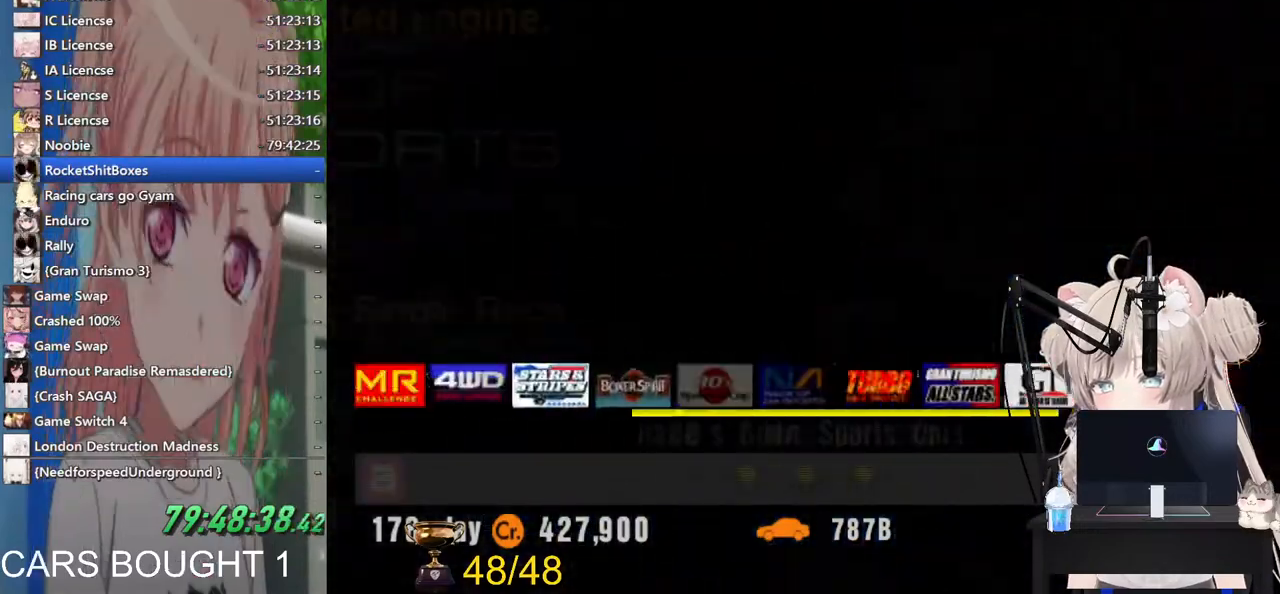
{"buttons": ["DPAD_LEFT"], "left_stick": "center", "right_stick": "center", "events": [[283, "DPAD_LEFT", "up"], [467, "DPAD_LEFT", "down"]]}